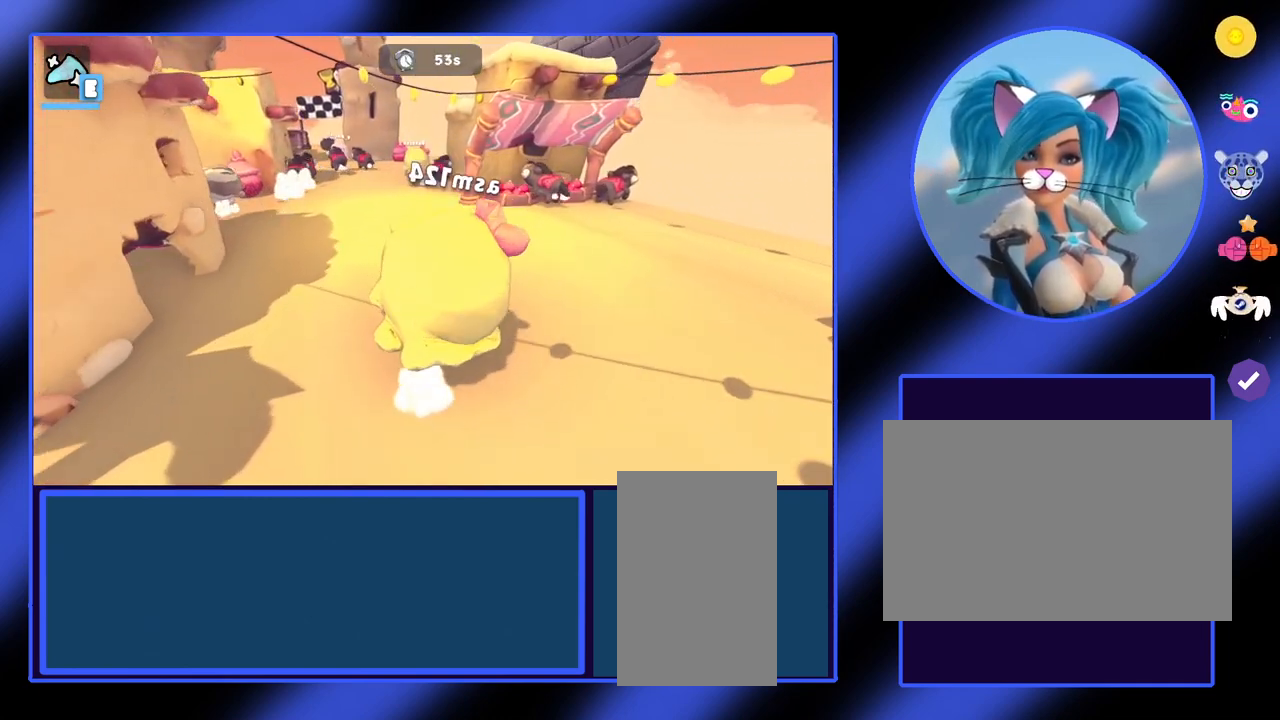
Gameplay with keyboard and mouse; each line is a JSON object with the keys and mouse buttons held at the frame after it. "events" lists presses ("down") and releases ("up") of "a", "ctrl", "d", "e", "f", "q", "r", "s", "shift", "space", "tab", "w", "mouse_left", "mouse_wheel", "mouse_right", "mouse_mb4" and "mouse_mb5" between this image and that frame as [ms after this image, input, new state], when the widget could be followed in between. "mouse_left", "mouse_wheel", "mouse_right", "mouse_mb4", "mouse_mb5" = the "left", "wheel", "right", "mb4", "mb5" buttons of the "mouse" list. No other keys are recorded. "wheel" means that the mouse wheel is clicked or scrolled. Not read: mouse_move.
{"keys": ["w"], "mouse": [], "events": []}
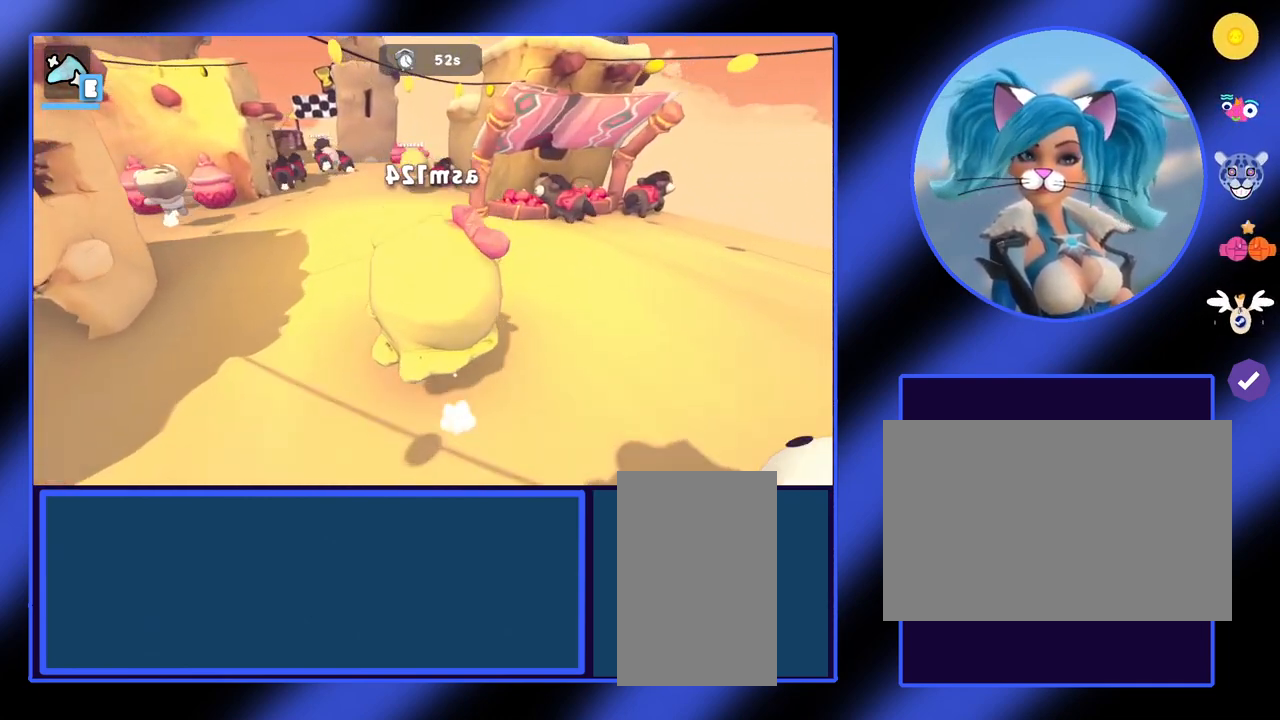
{"keys": ["w"], "mouse": [], "events": []}
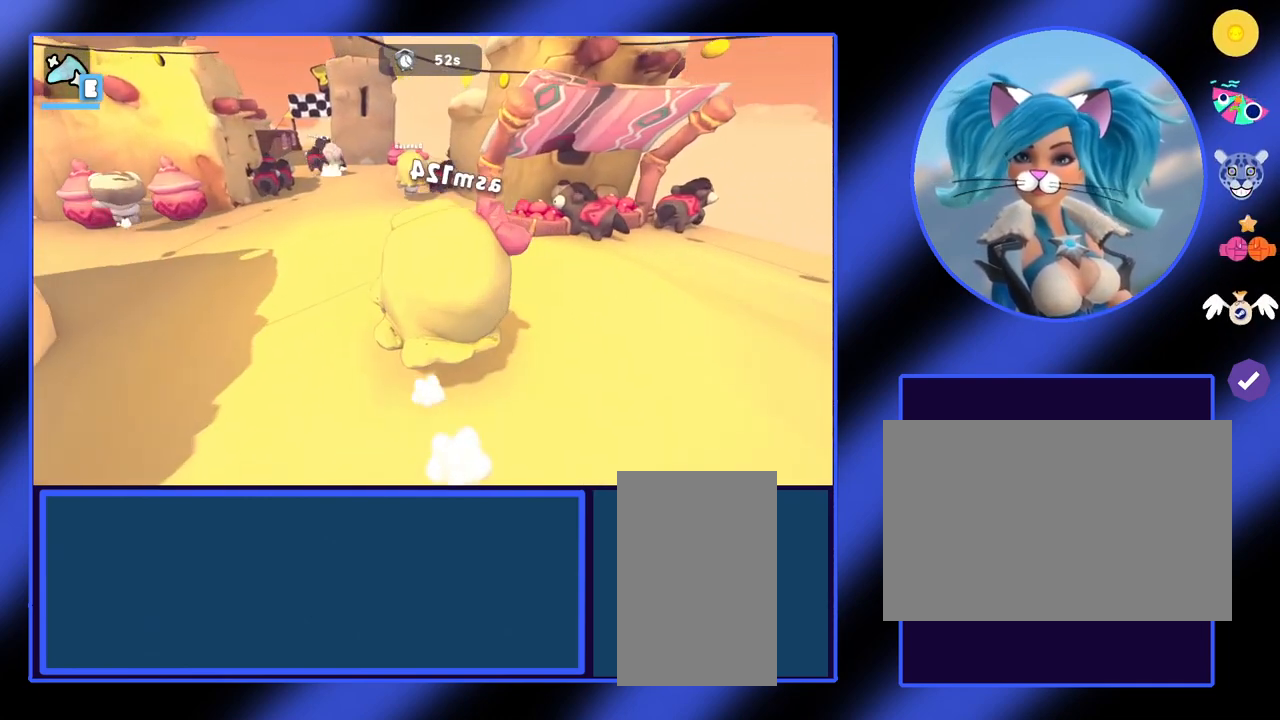
{"keys": ["w"], "mouse": [], "events": []}
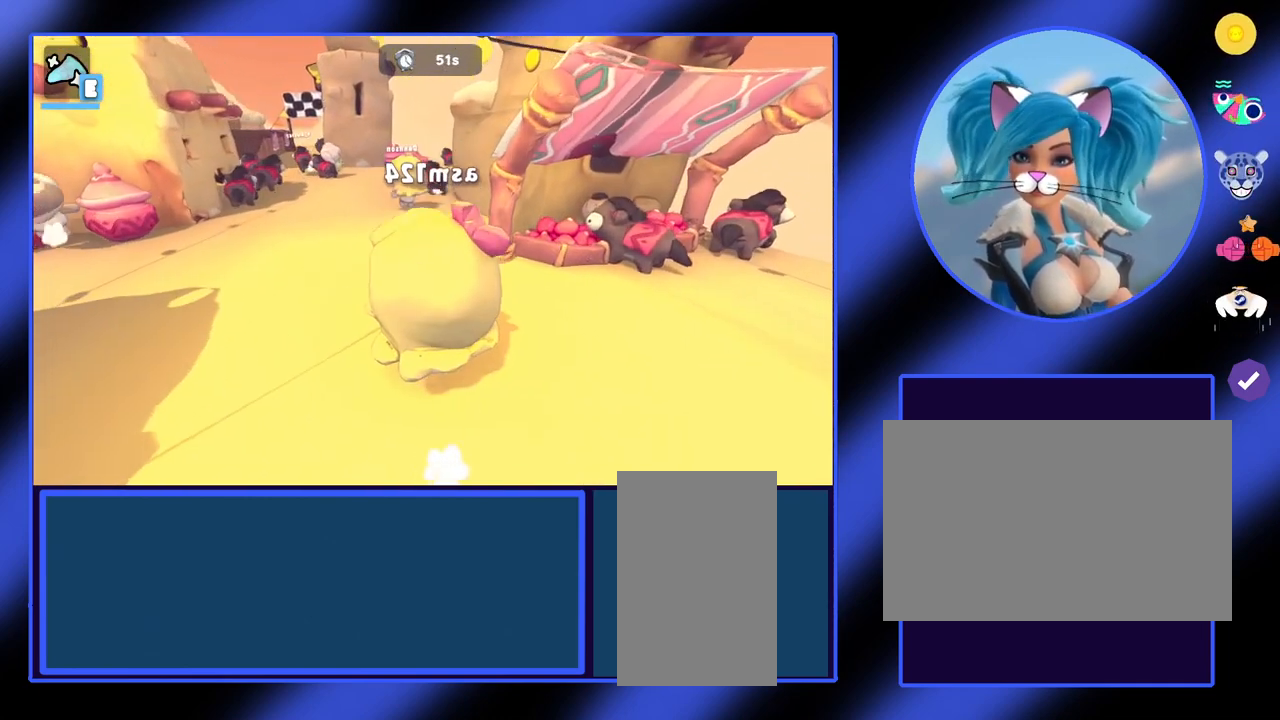
{"keys": ["w"], "mouse": [], "events": []}
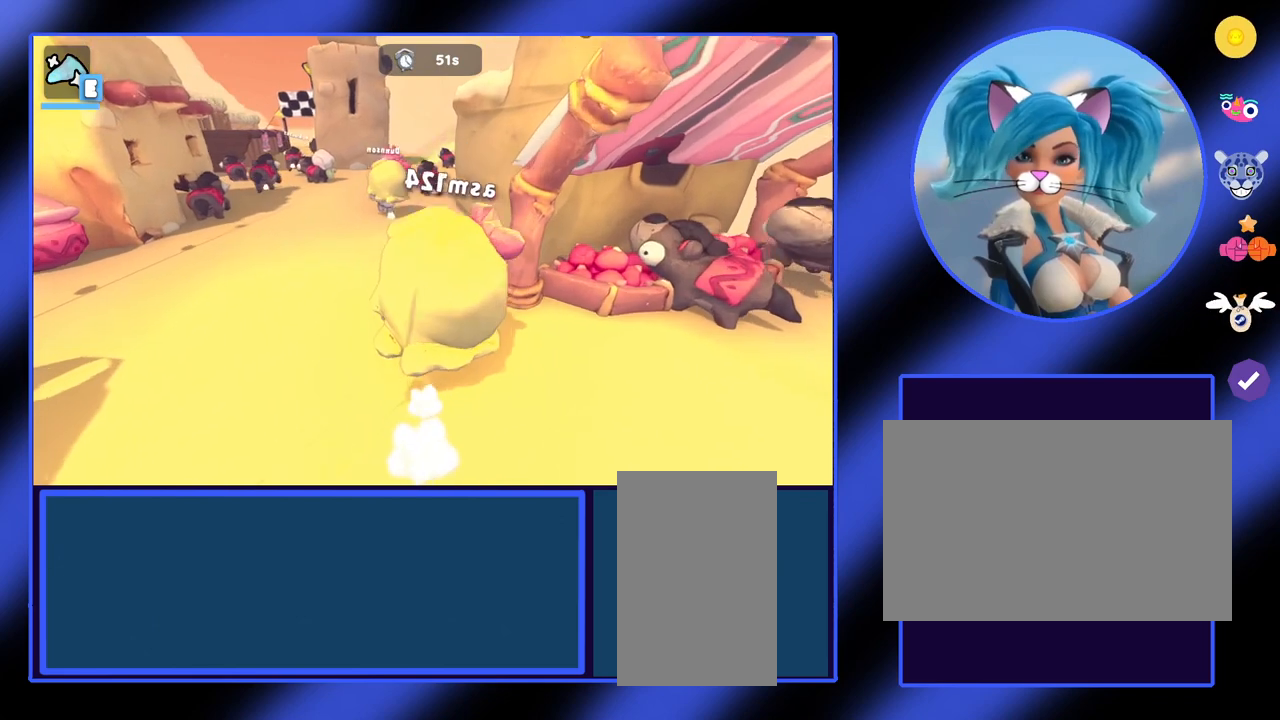
{"keys": ["a", "w"], "mouse": [], "events": [[333, "a", "down"]]}
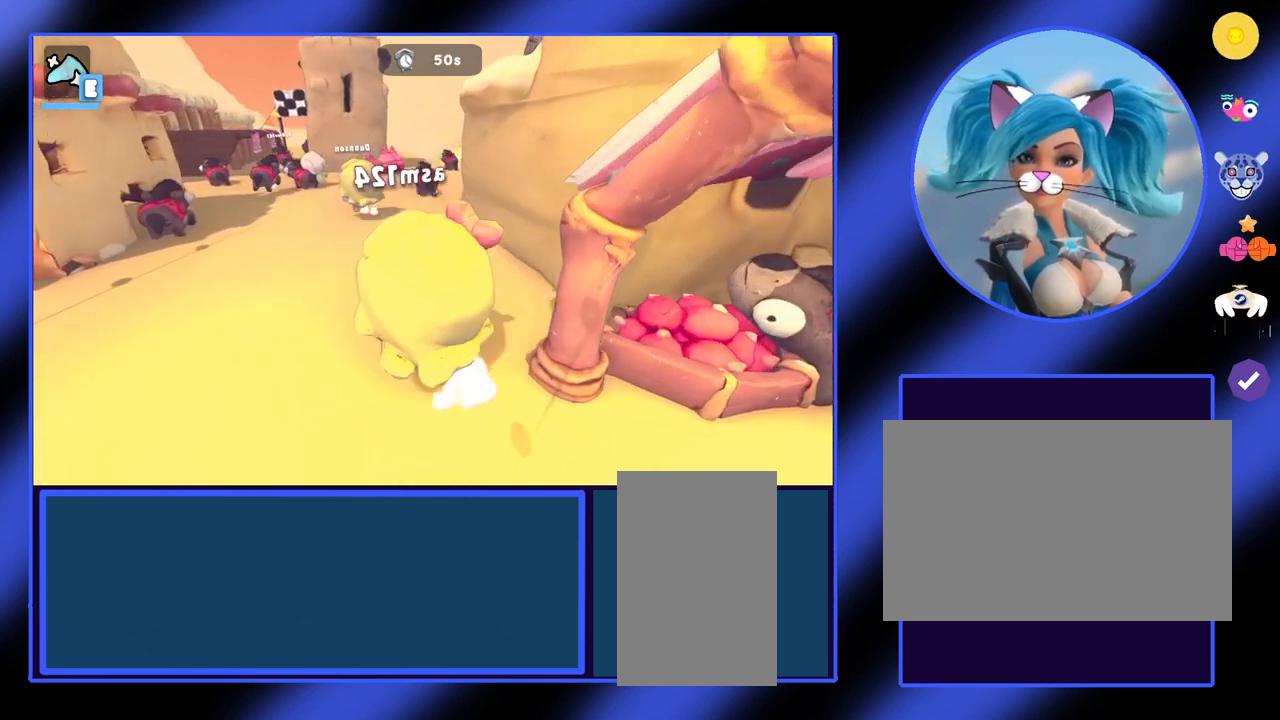
{"keys": ["w"], "mouse": [], "events": [[233, "a", "up"]]}
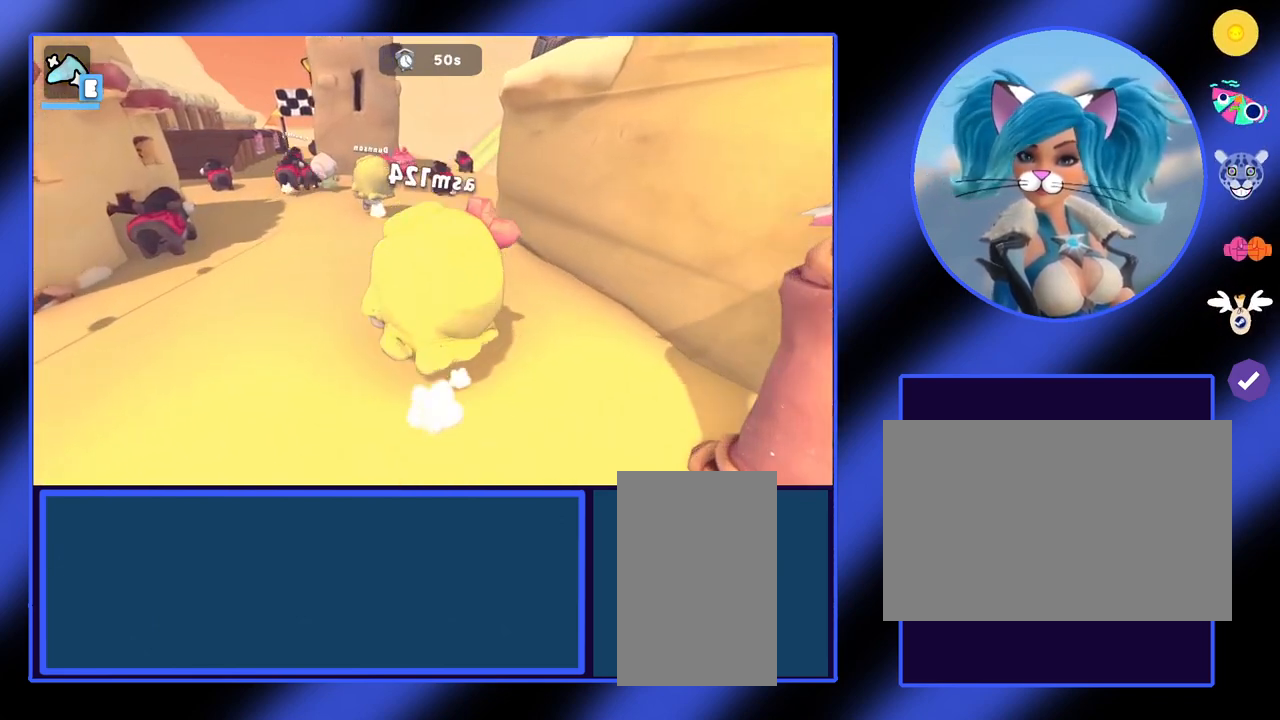
{"keys": ["w"], "mouse": [], "events": []}
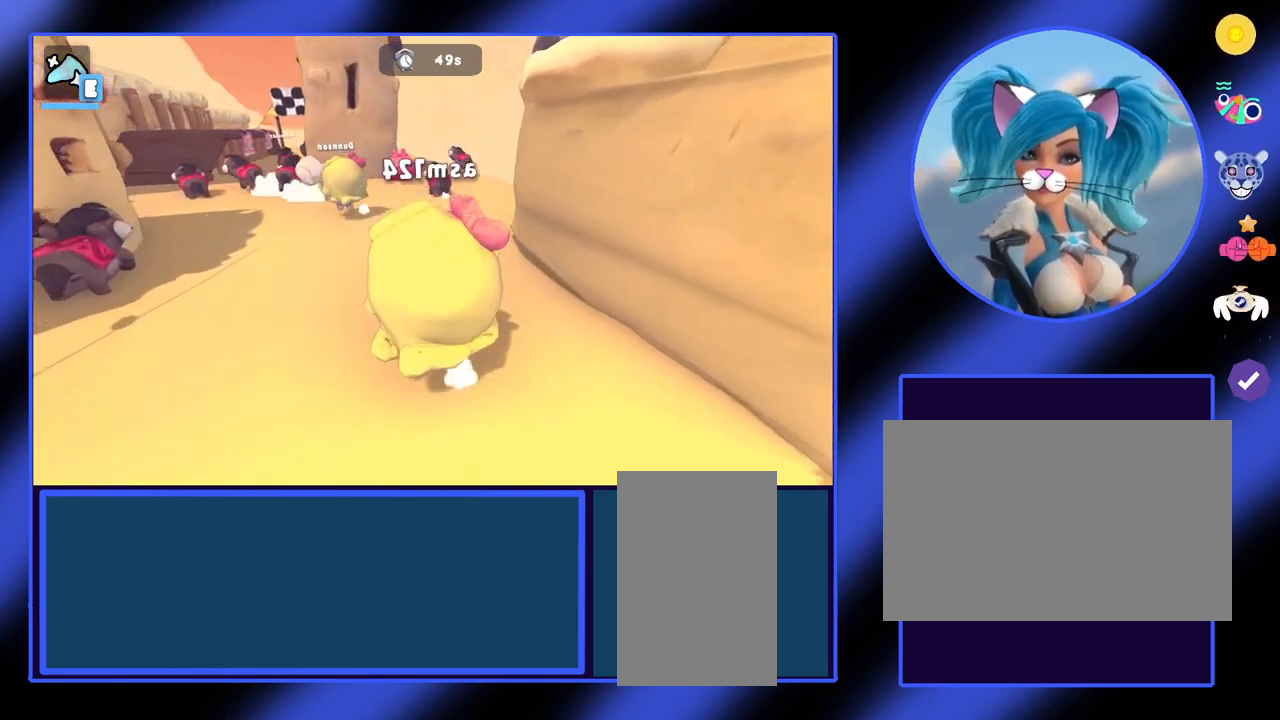
{"keys": [], "mouse": [], "events": [[500, "w", "up"]]}
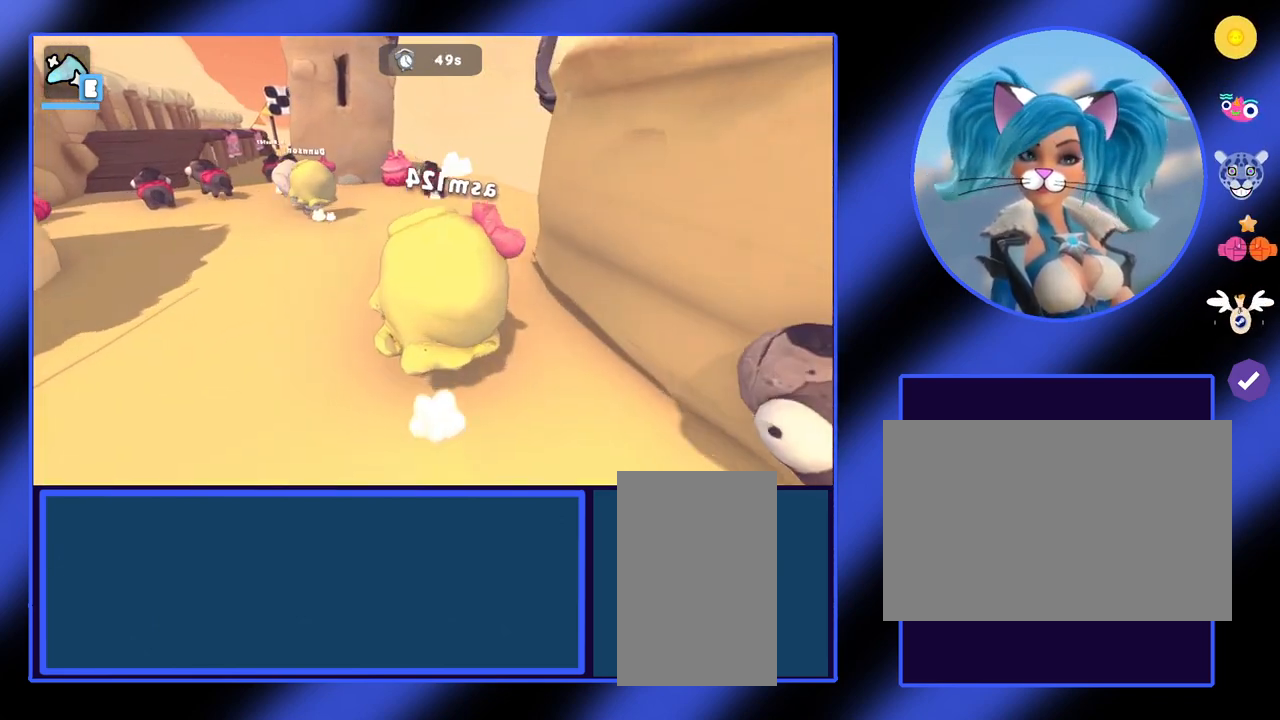
{"keys": [], "mouse": [], "events": []}
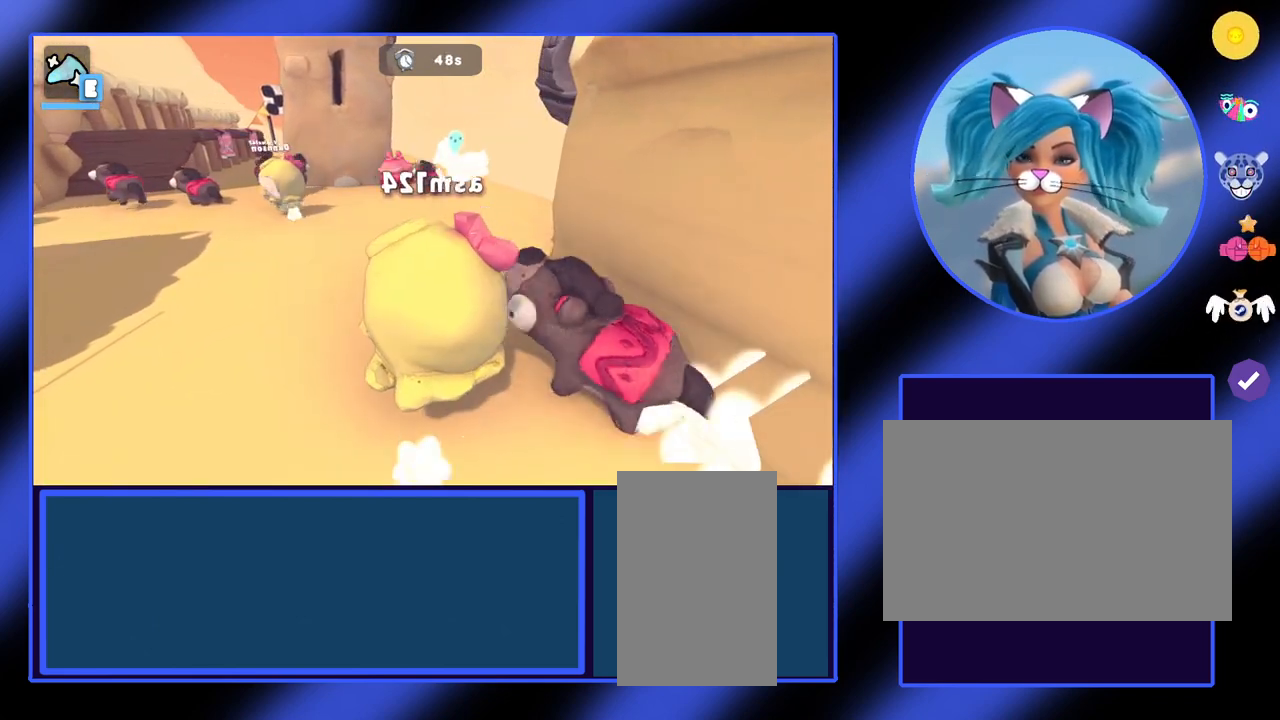
{"keys": ["d"], "mouse": [], "events": [[500, "d", "down"]]}
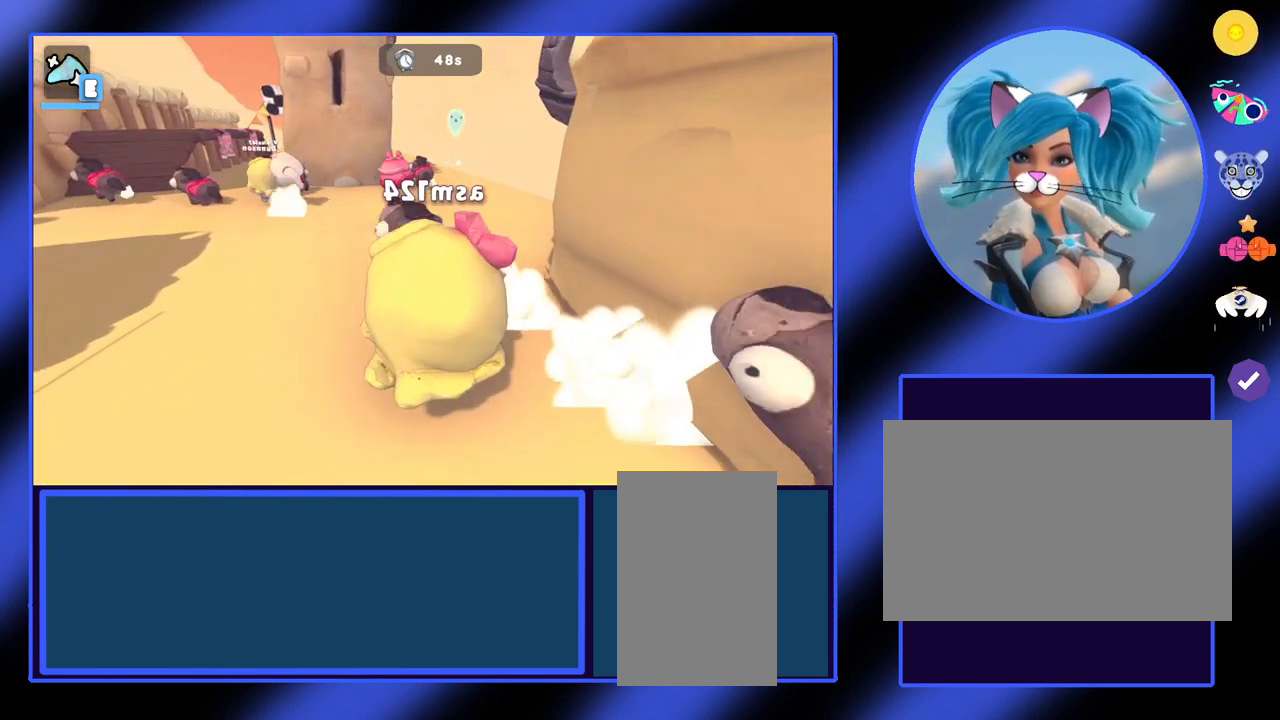
{"keys": ["d"], "mouse": [], "events": []}
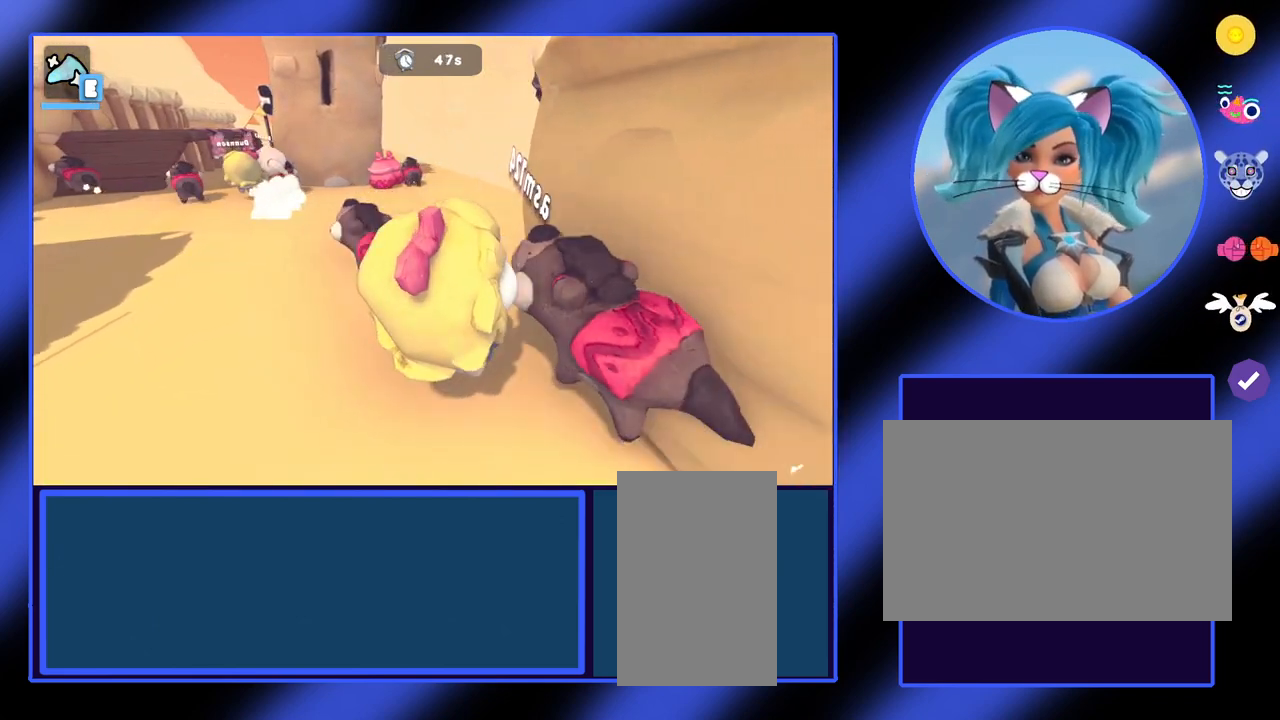
{"keys": ["d"], "mouse": [], "events": []}
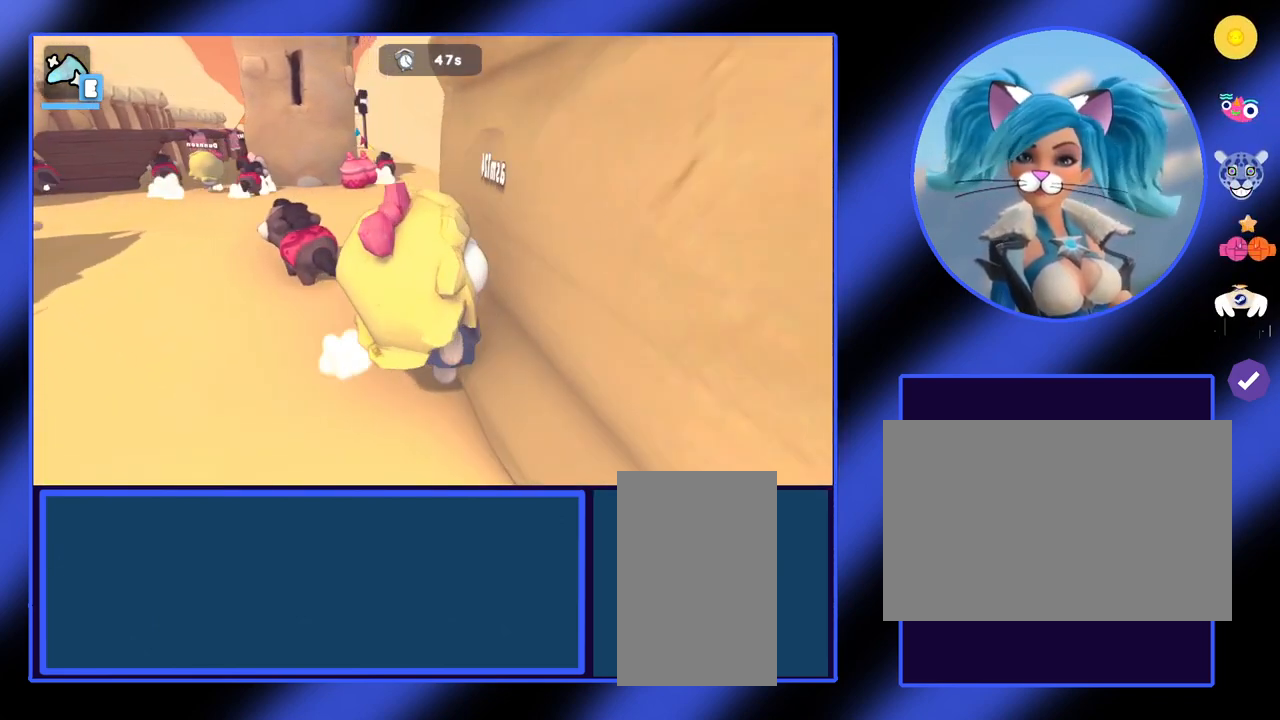
{"keys": ["d"], "mouse": [], "events": []}
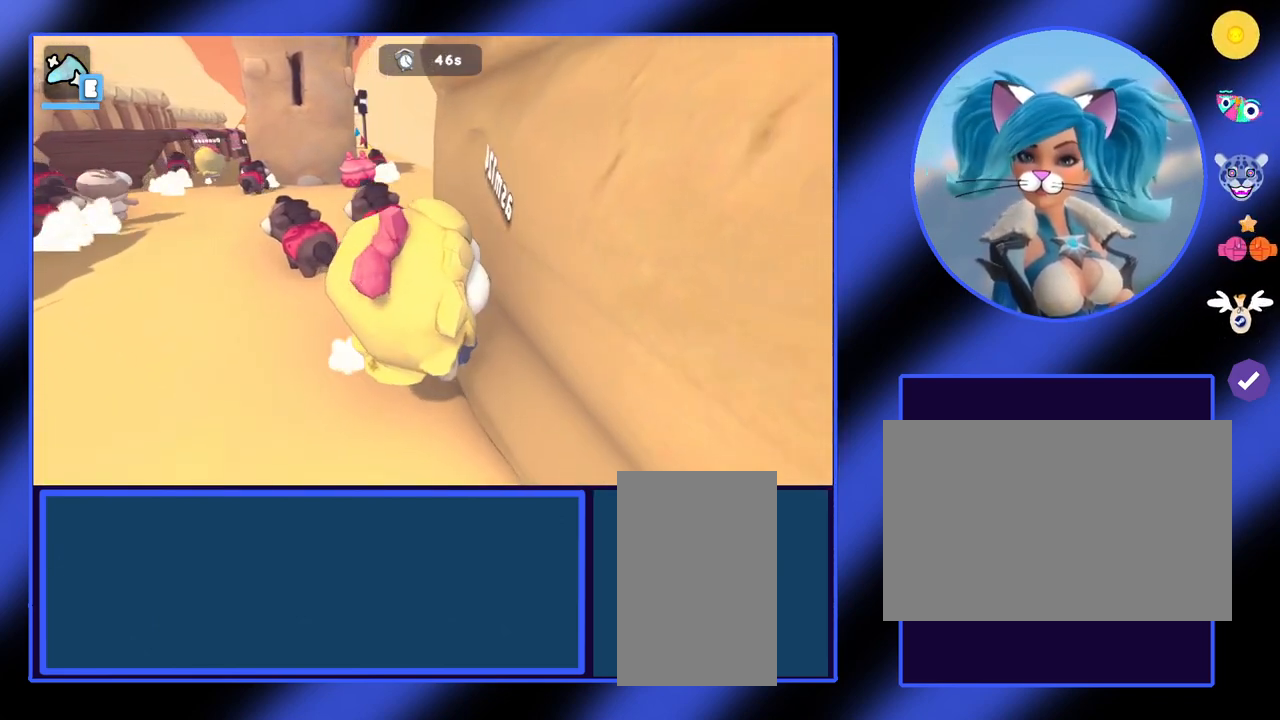
{"keys": [], "mouse": [], "events": [[467, "d", "up"]]}
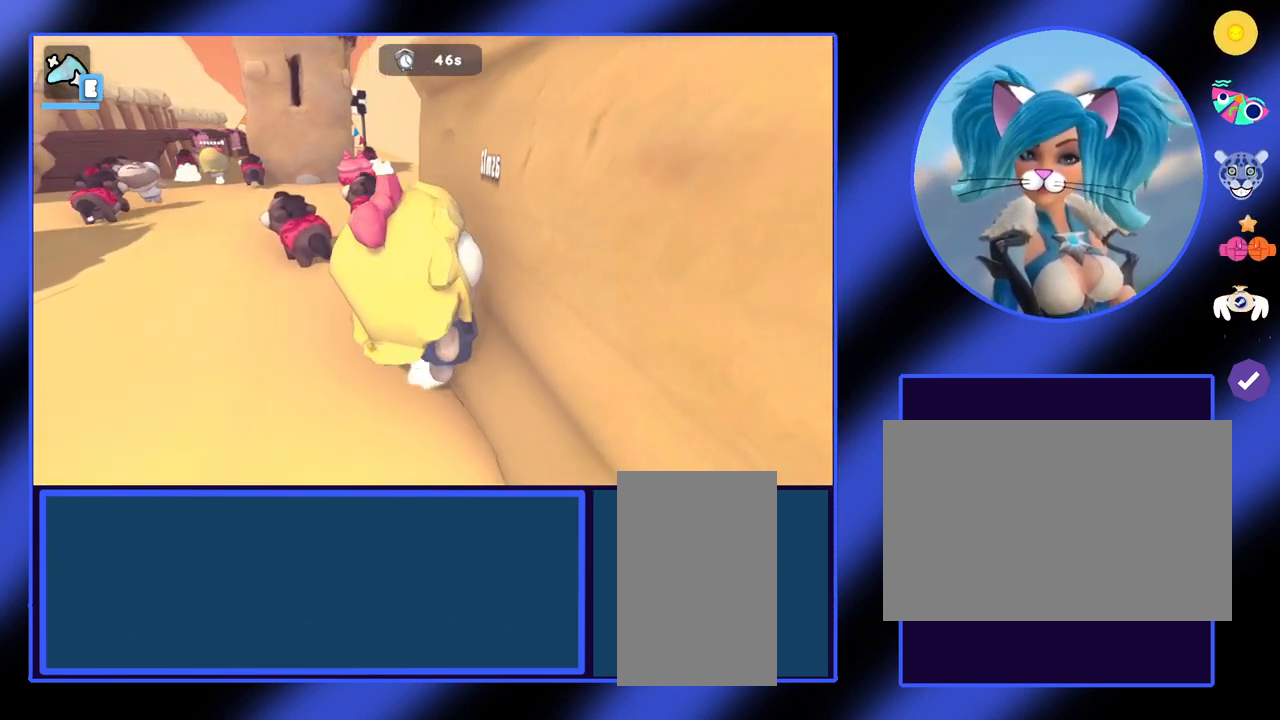
{"keys": ["w"], "mouse": [], "events": [[300, "w", "down"]]}
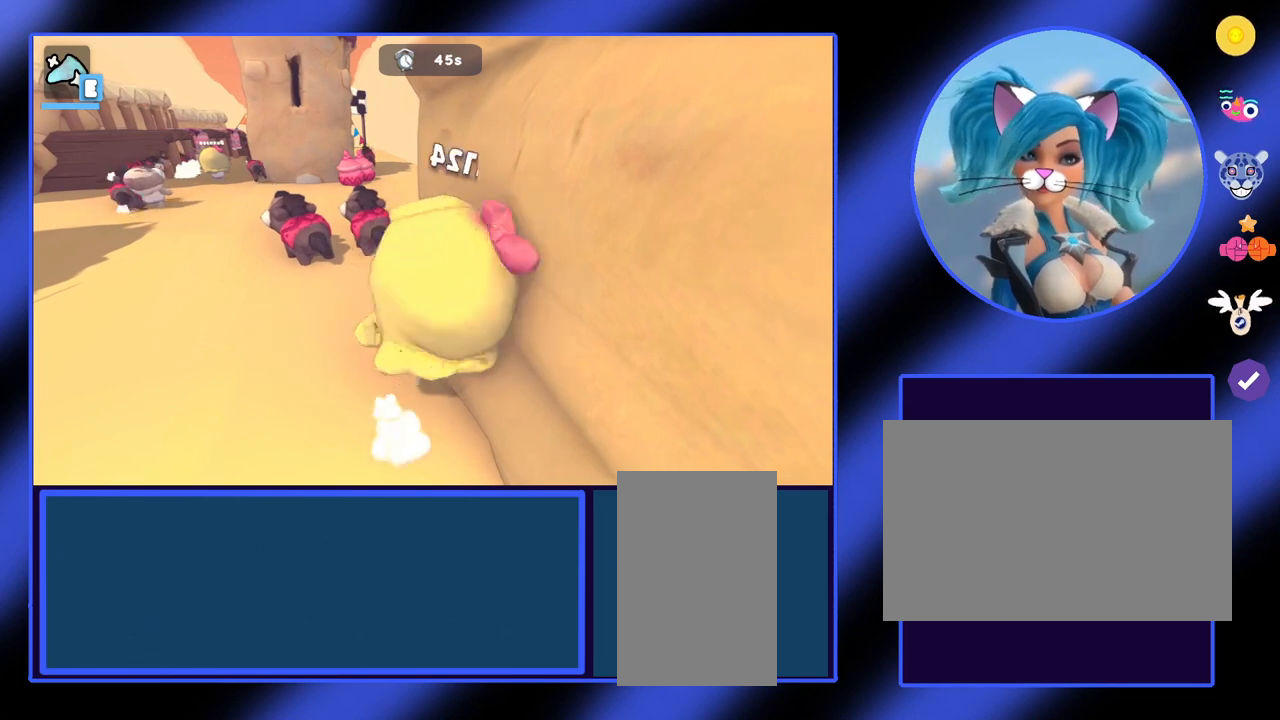
{"keys": ["w"], "mouse": [], "events": []}
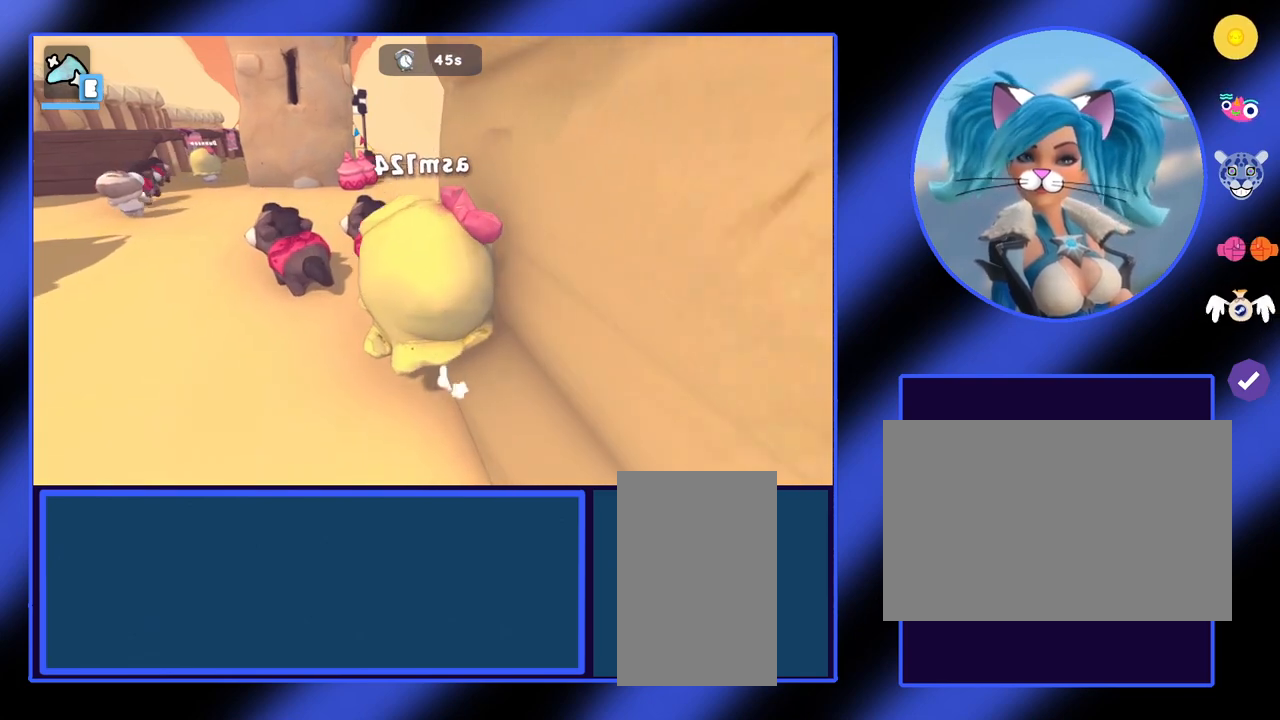
{"keys": ["w"], "mouse": [], "events": []}
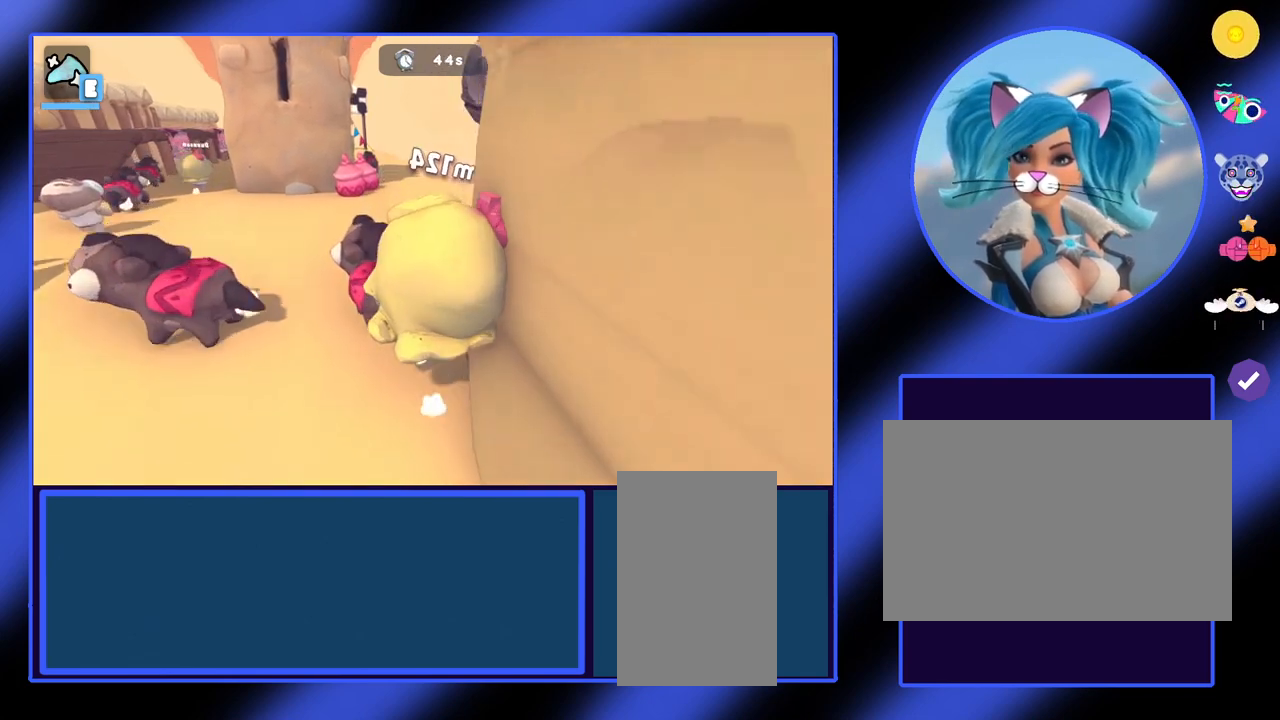
{"keys": [], "mouse": [], "events": [[133, "w", "up"]]}
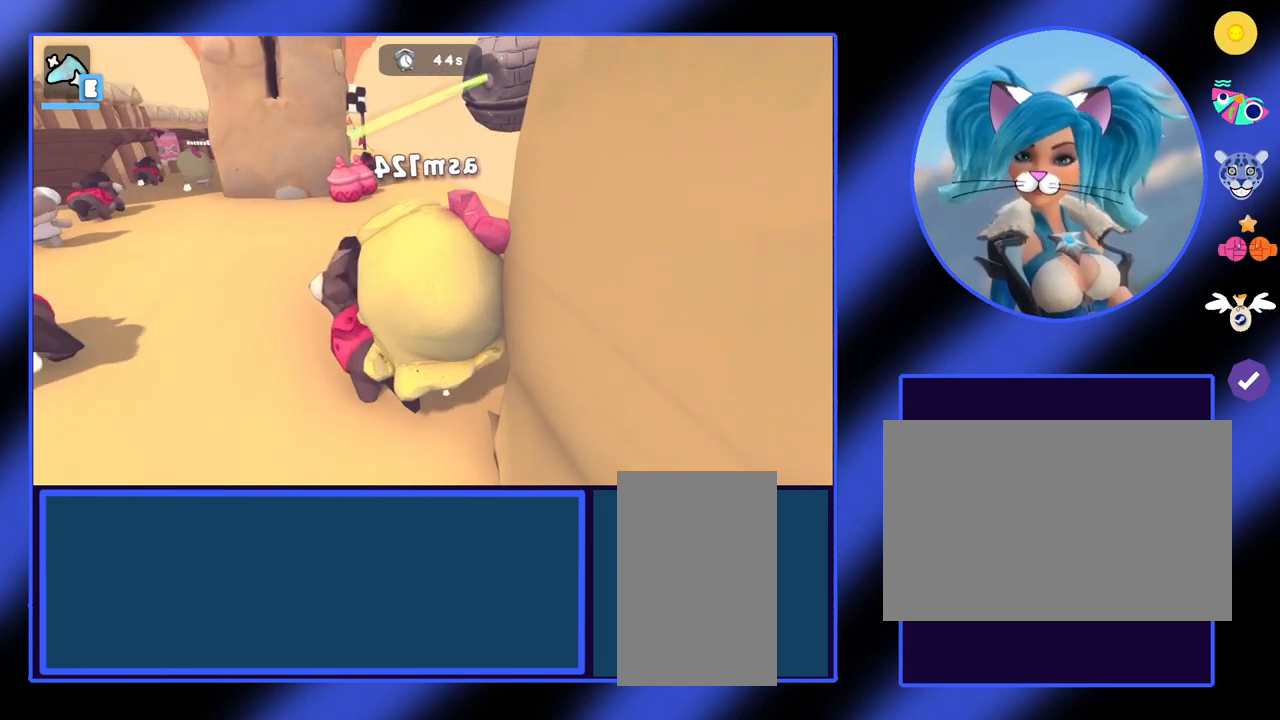
{"keys": ["a"], "mouse": [], "events": [[167, "a", "down"]]}
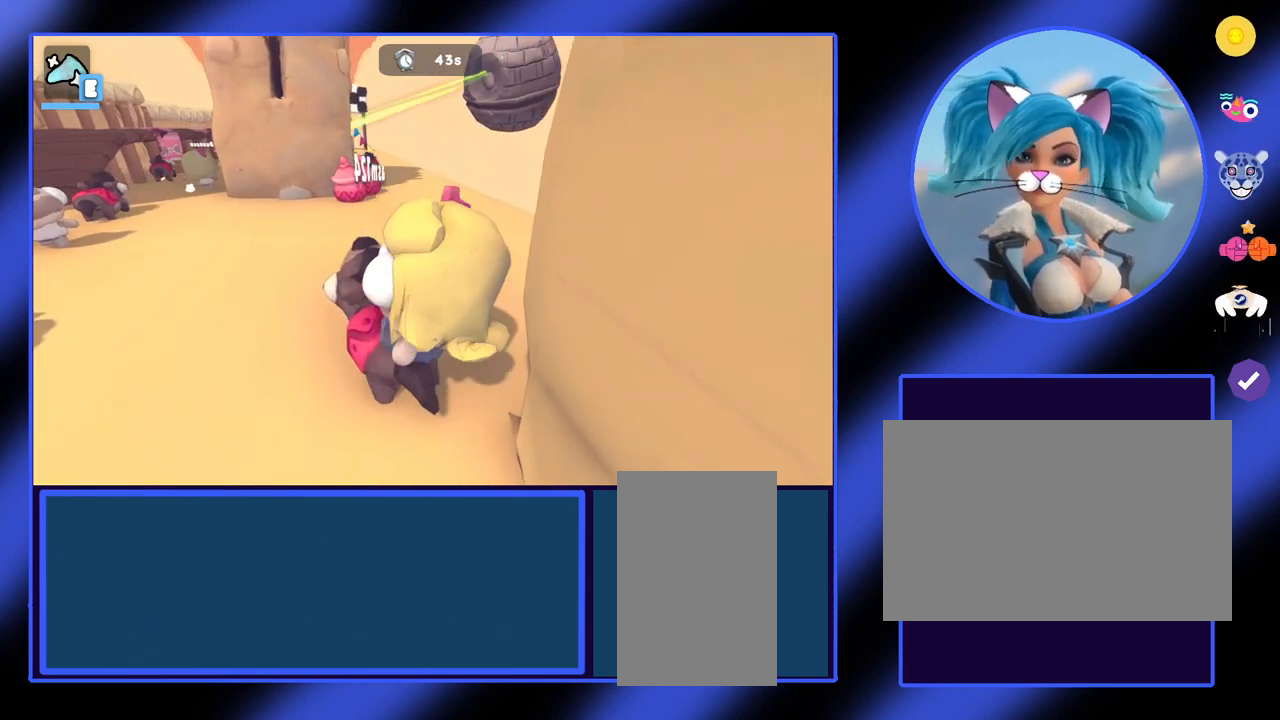
{"keys": ["a"], "mouse": [], "events": []}
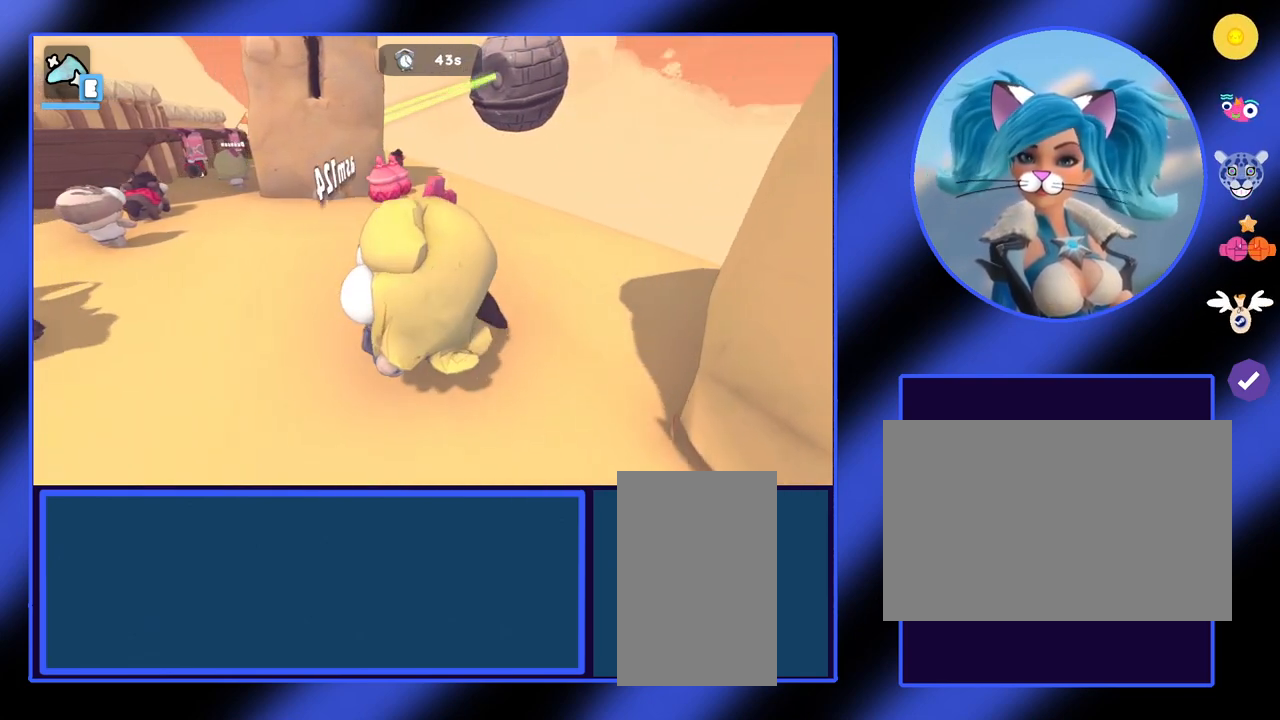
{"keys": ["a", "w"], "mouse": [], "events": [[333, "w", "down"]]}
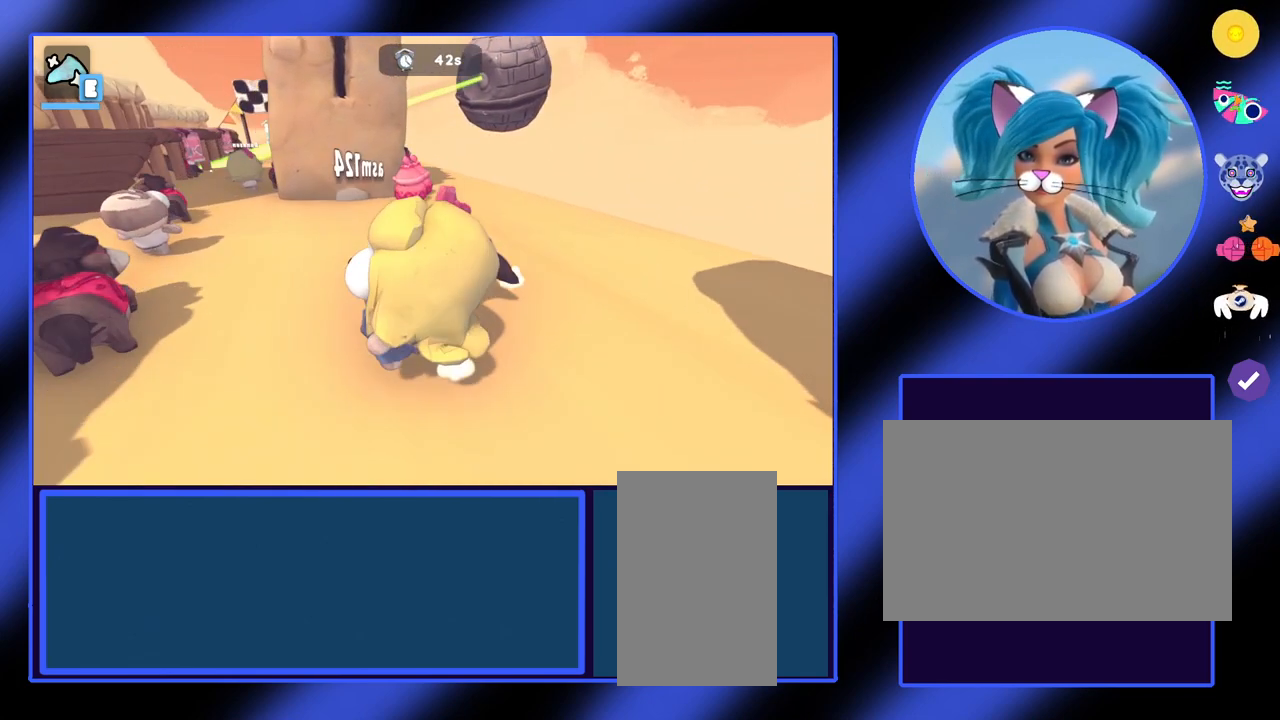
{"keys": ["w"], "mouse": [], "events": [[133, "a", "up"]]}
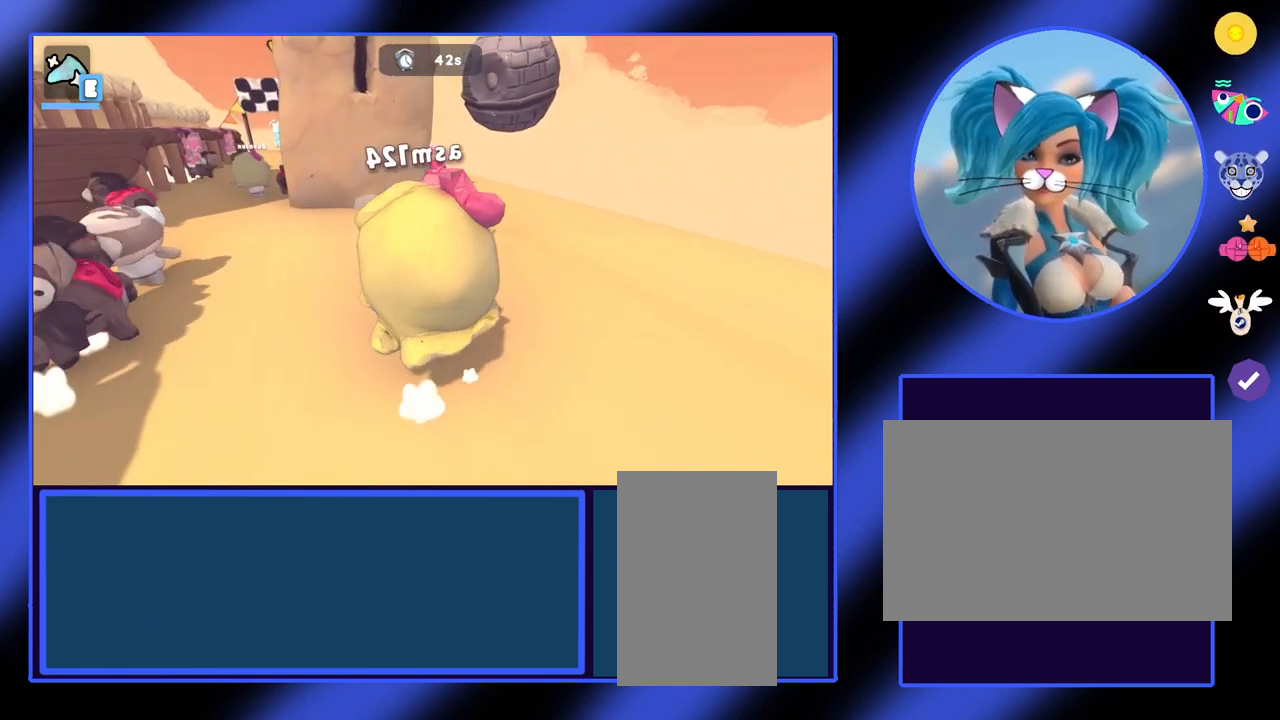
{"keys": ["w"], "mouse": [], "events": []}
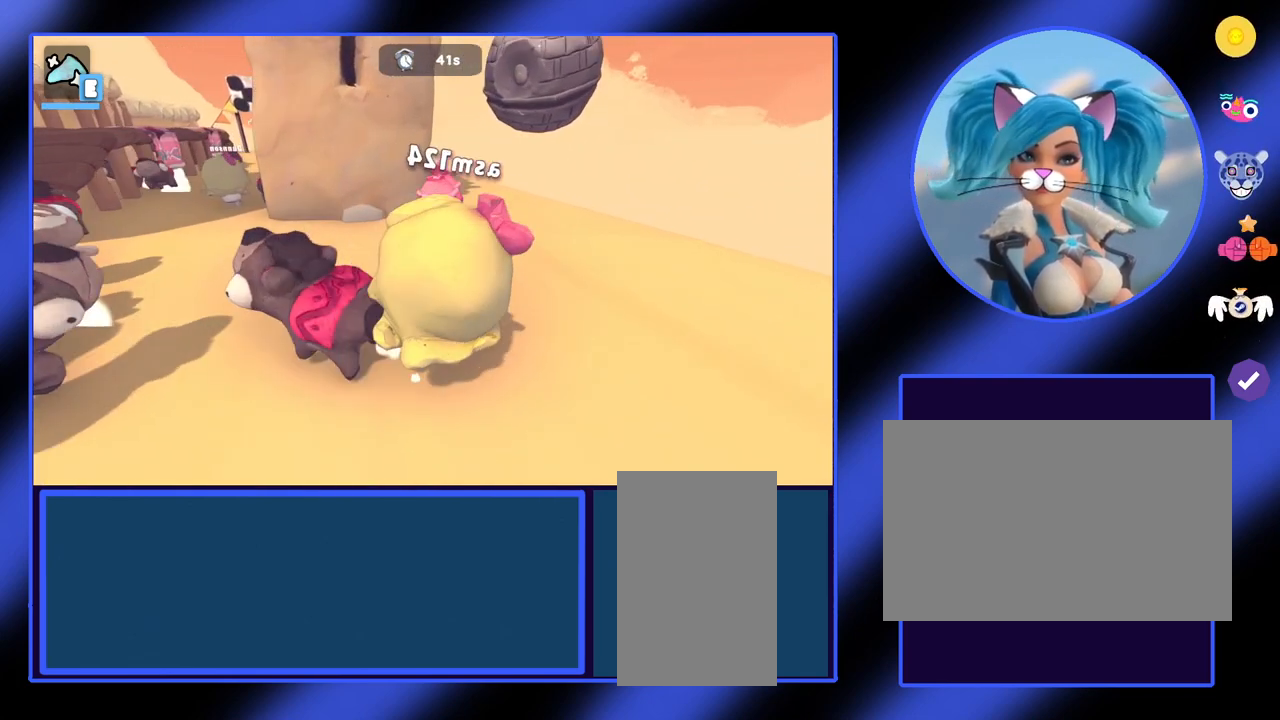
{"keys": [], "mouse": [], "events": [[367, "w", "up"]]}
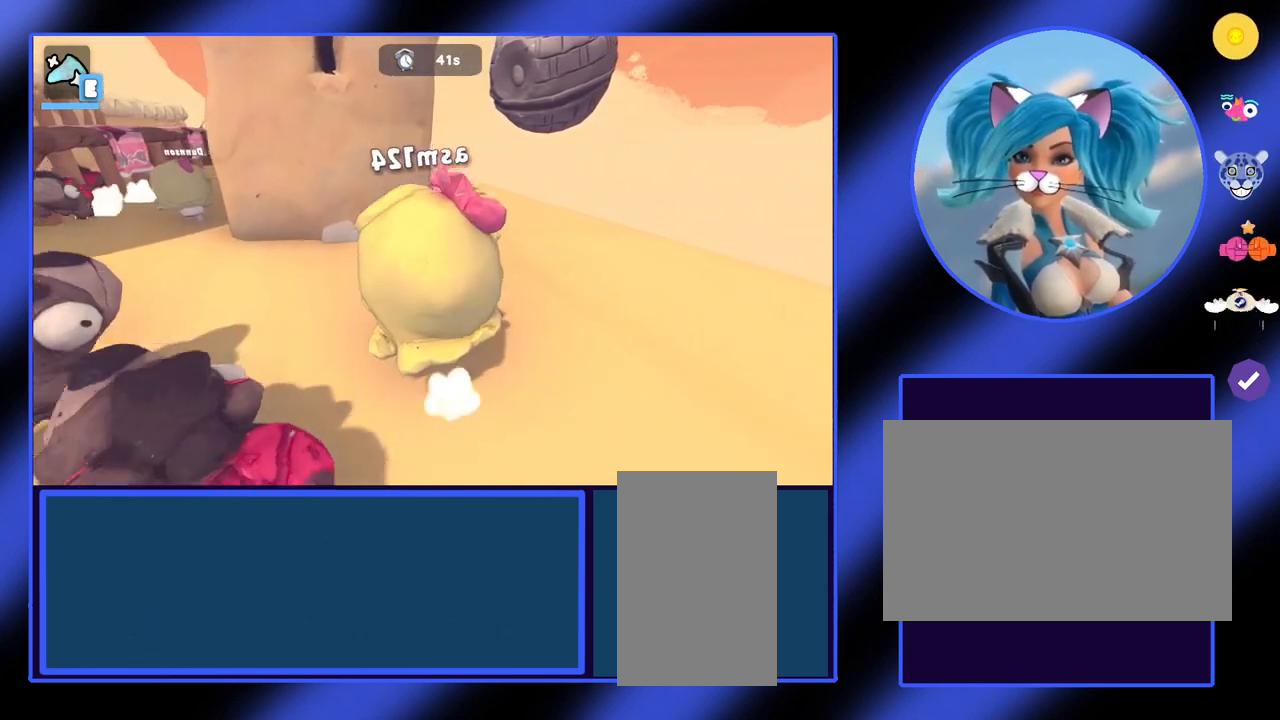
{"keys": ["d"], "mouse": [], "events": [[267, "d", "down"]]}
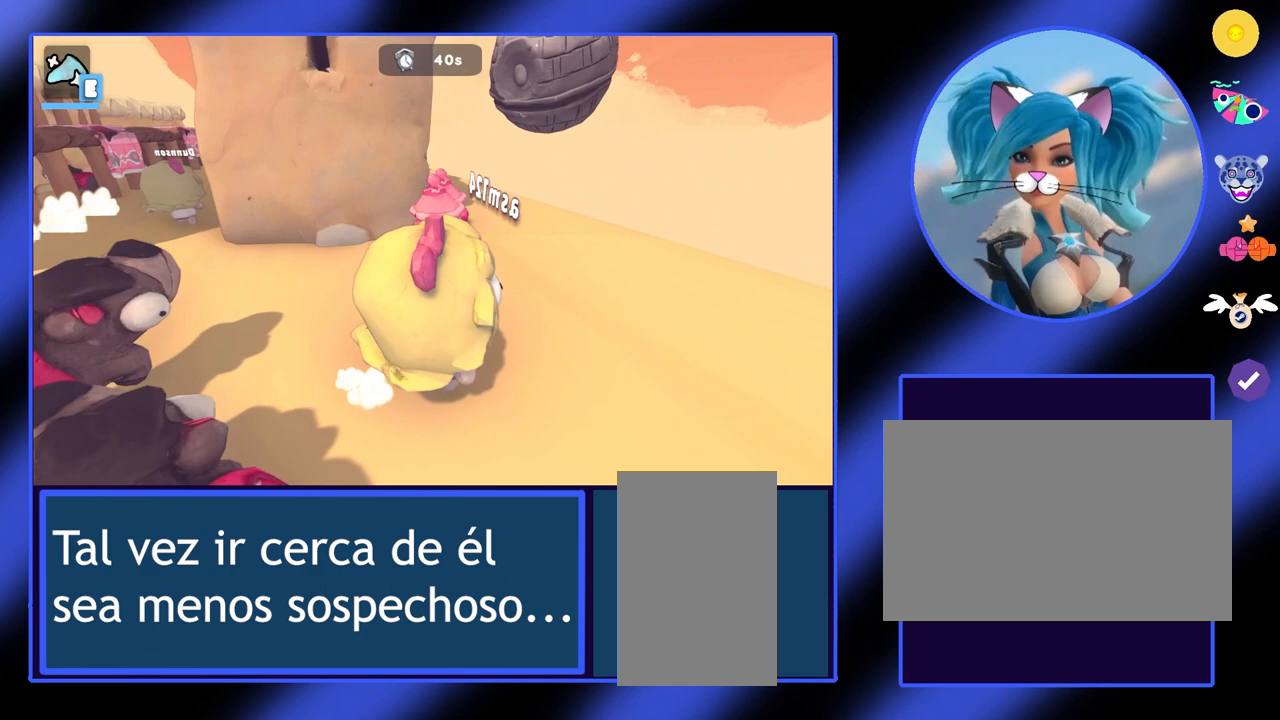
{"keys": ["d"], "mouse": [], "events": []}
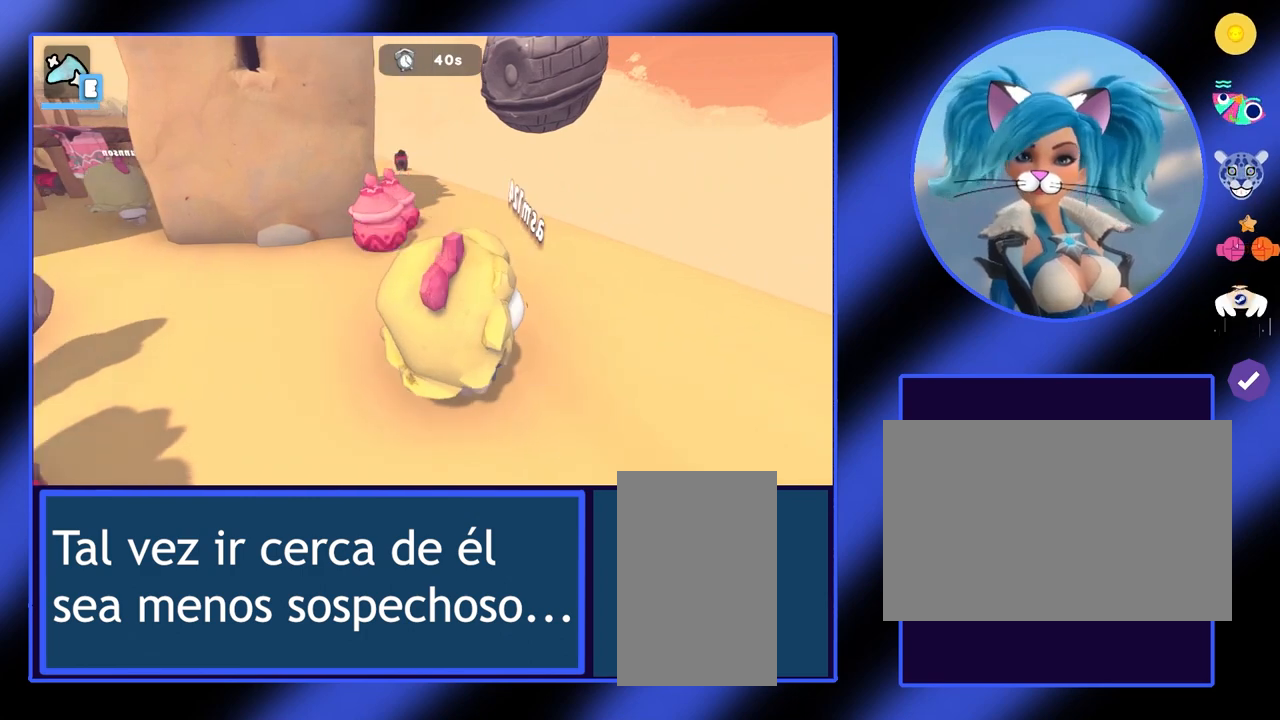
{"keys": ["d"], "mouse": [], "events": []}
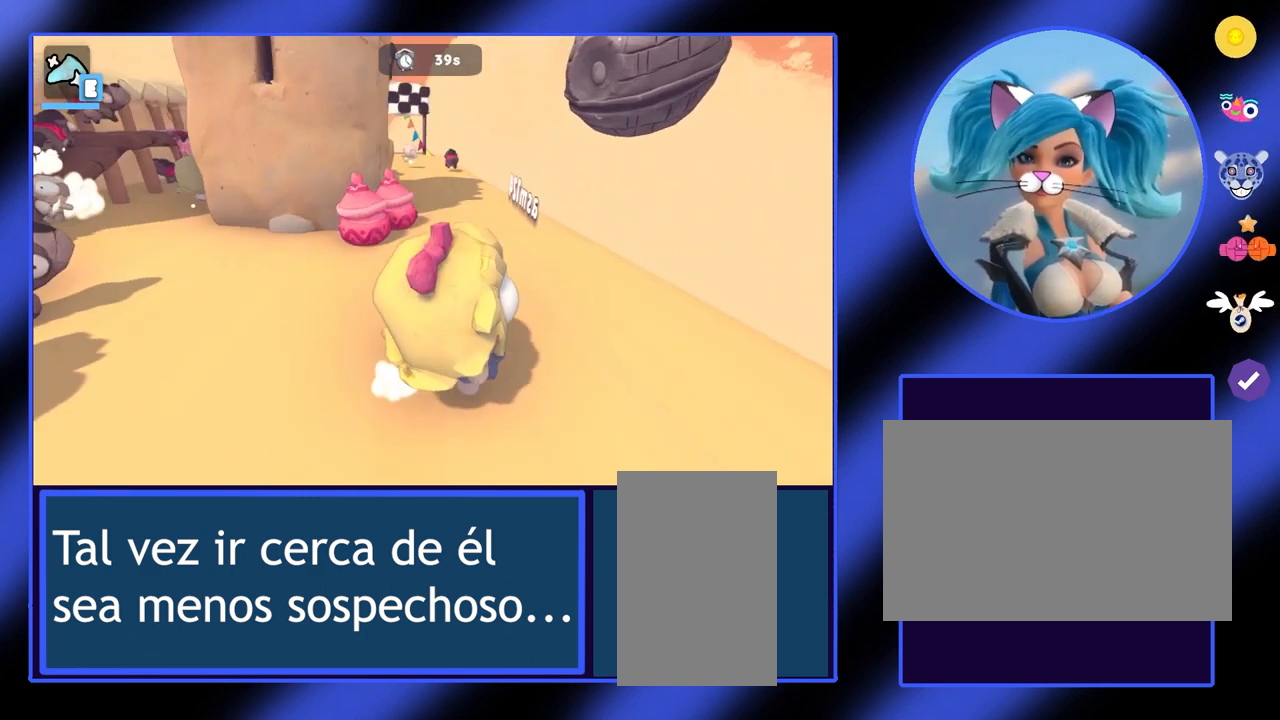
{"keys": ["d"], "mouse": [], "events": []}
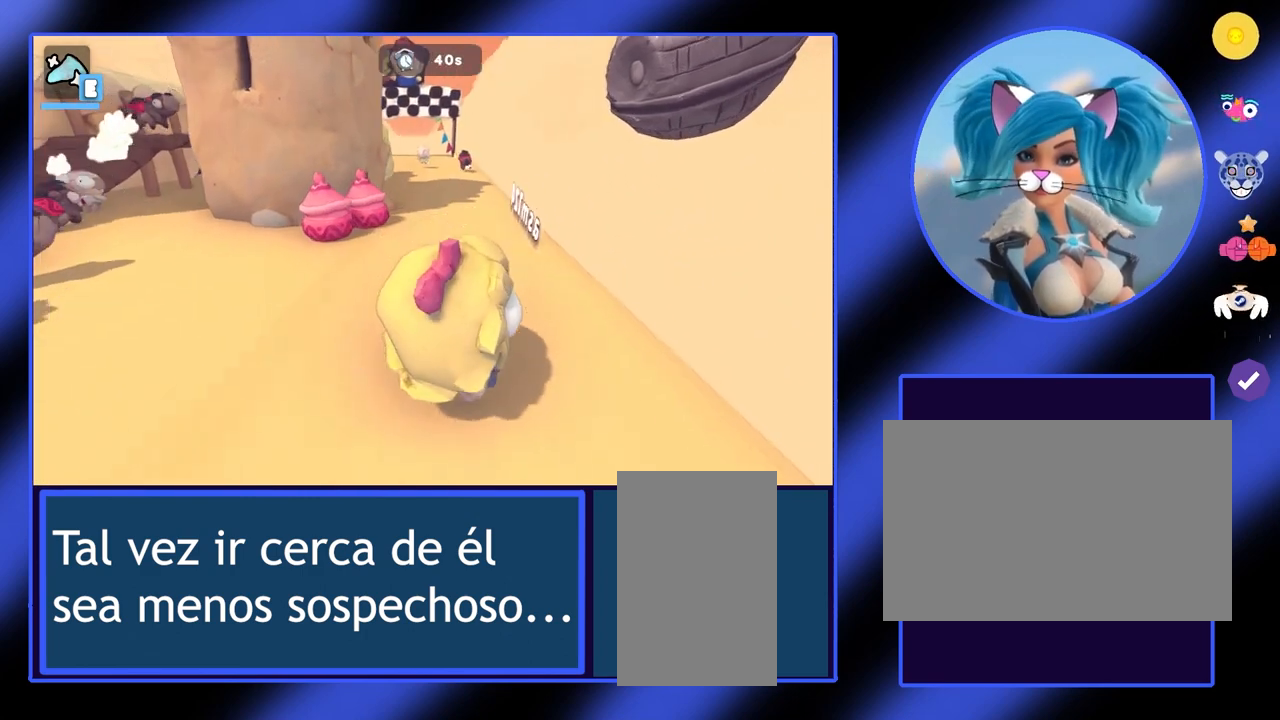
{"keys": ["d"], "mouse": [], "events": []}
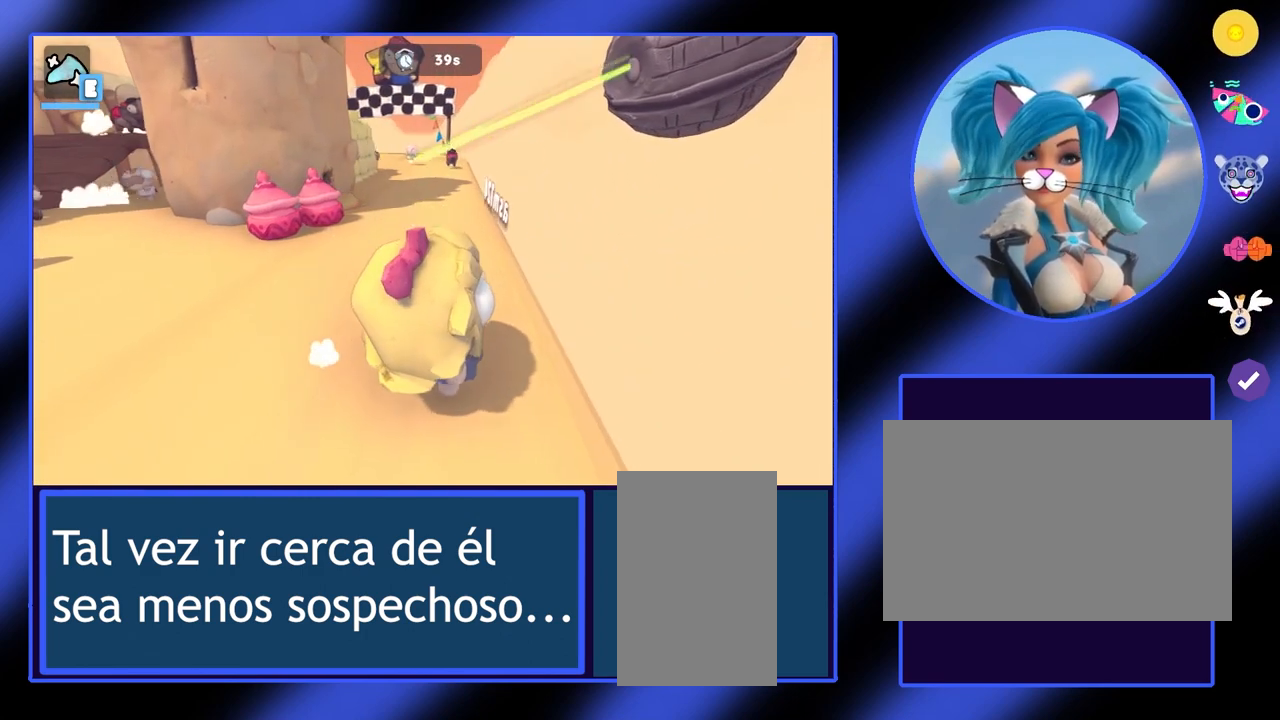
{"keys": ["d"], "mouse": [], "events": []}
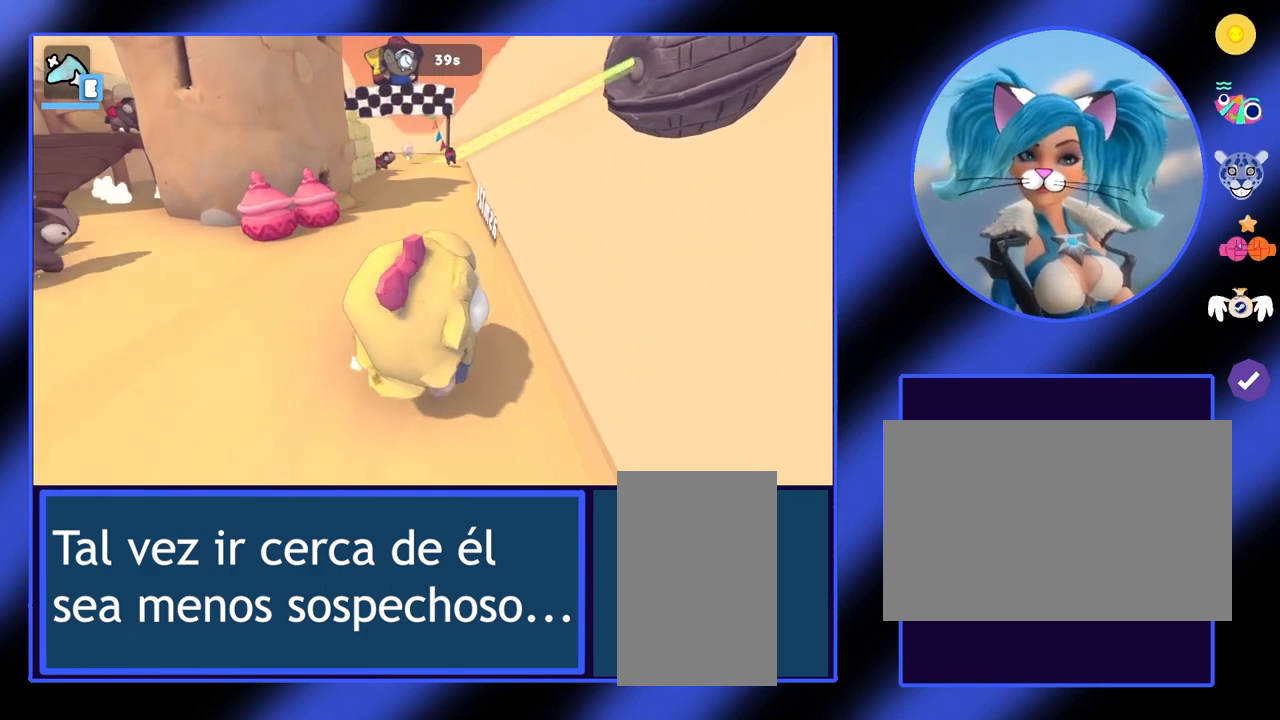
{"keys": ["d"], "mouse": [], "events": []}